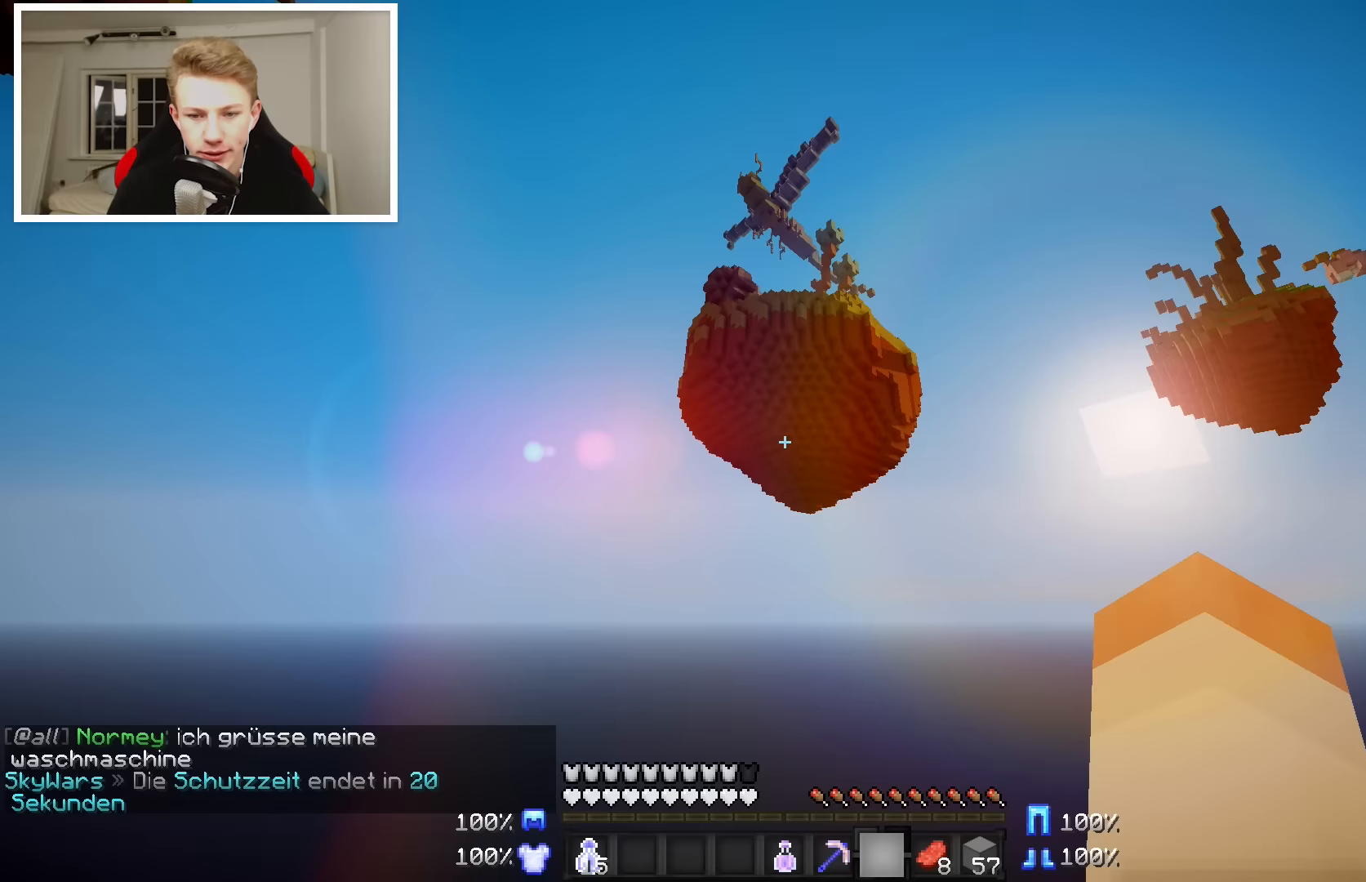
Gameplay with keyboard and mouse; each line is a JSON object with the keys and mouse buttons held at the frame after it. "events" lists presses ("down") and releases ("up") of "a", "d", "s", "w", "mouse_left" and "mouse_right" between this image and that frame as [ms after this image, input, new state], when the widget could be followed in between. "mouse_left", "mouse_right" = the "left", "right" buttons of the "mouse" list. No other keys are recorded. Fast repeated clicks can show as one long hold. Mouse movement is not recorded.
{"keys": [], "mouse": [], "events": []}
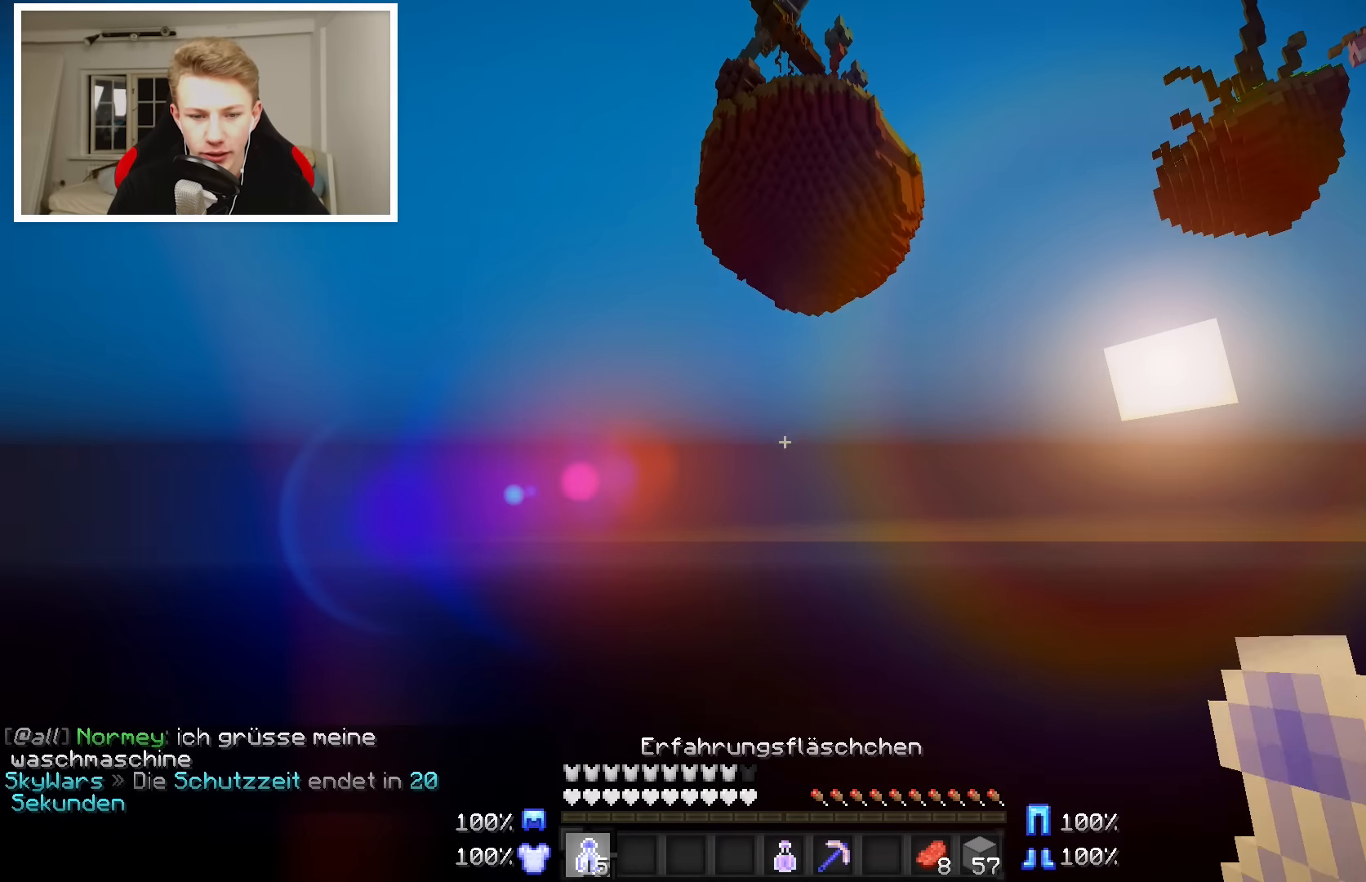
{"keys": [], "mouse": [], "events": []}
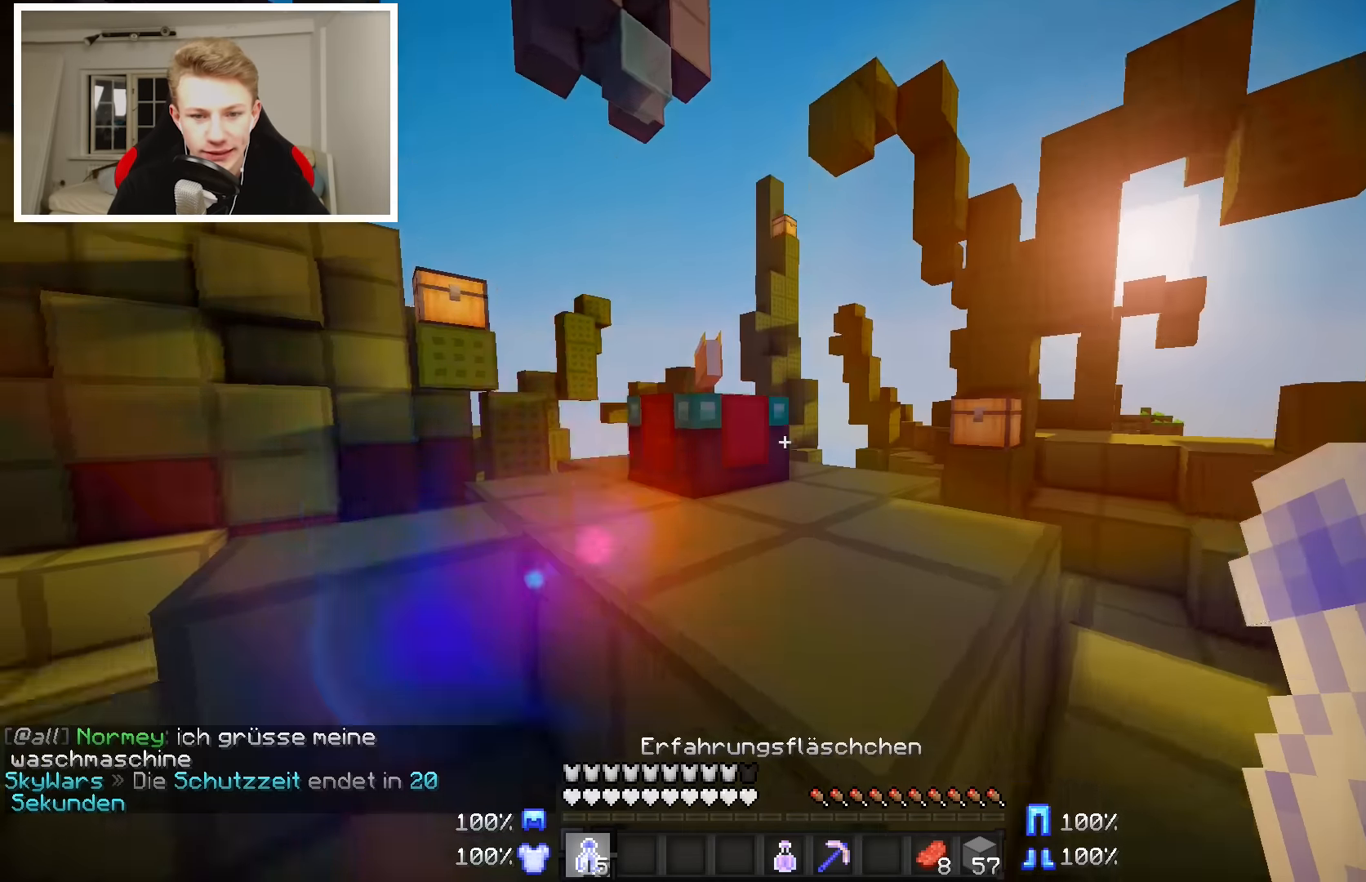
{"keys": ["d", "w"], "mouse": ["right"], "events": [[117, "w", "down"], [267, "mouse_right", "down"], [417, "mouse_right", "up"], [467, "d", "down"], [467, "mouse_right", "down"]]}
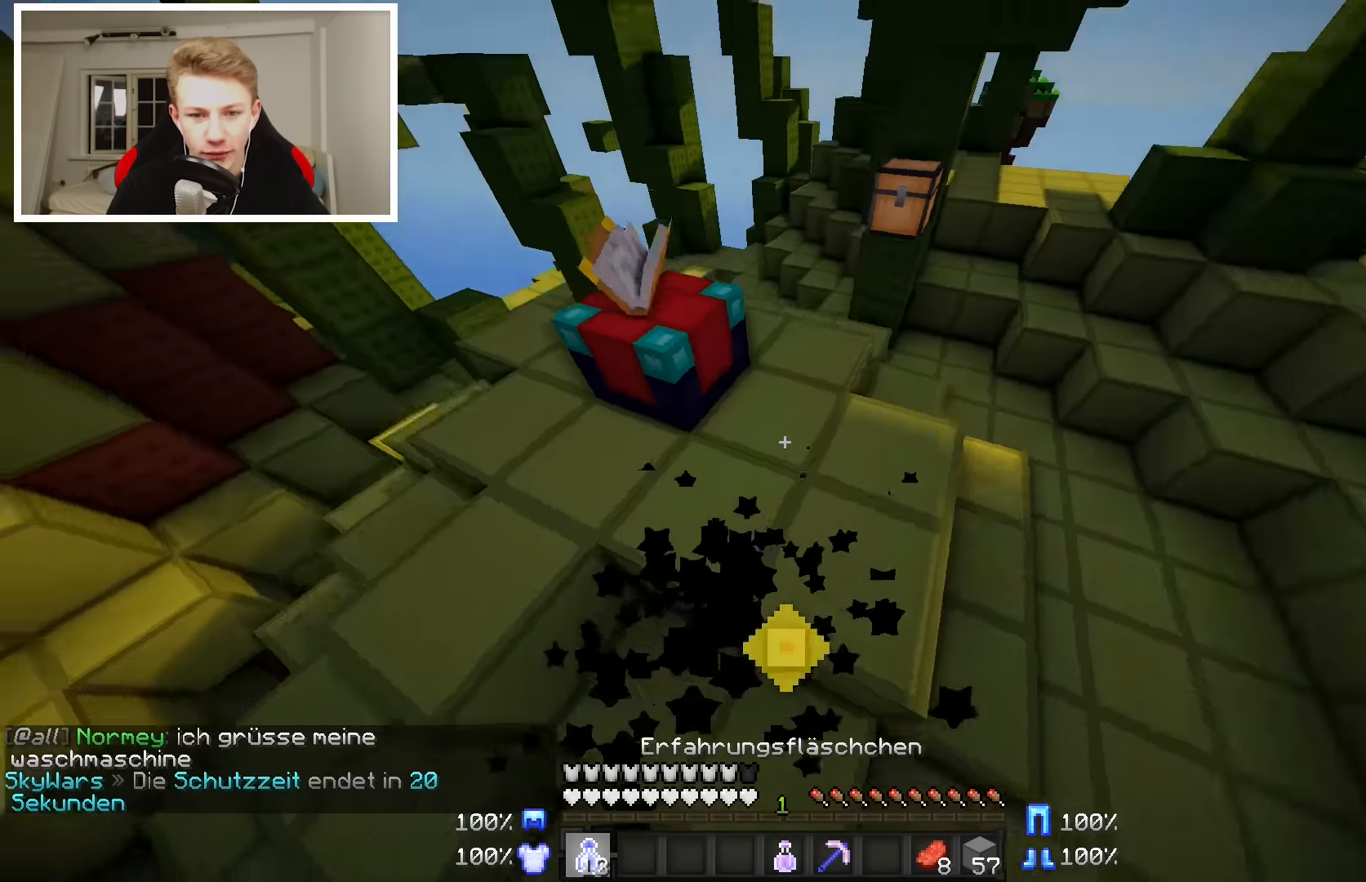
{"keys": ["w"], "mouse": ["right"], "events": [[117, "mouse_right", "up"], [167, "d", "up"], [167, "mouse_right", "down"]]}
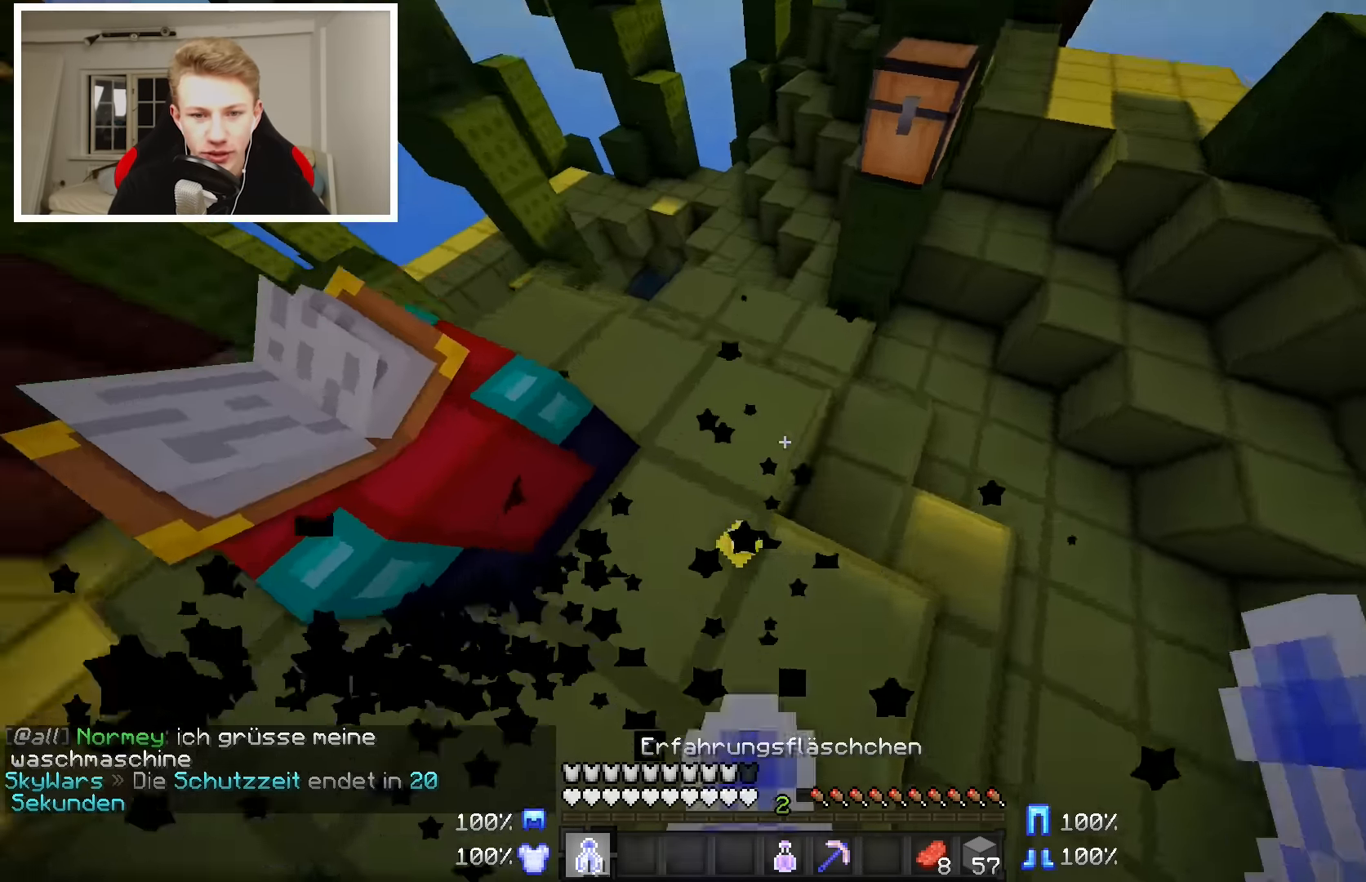
{"keys": [], "mouse": ["right"], "events": [[117, "w", "up"]]}
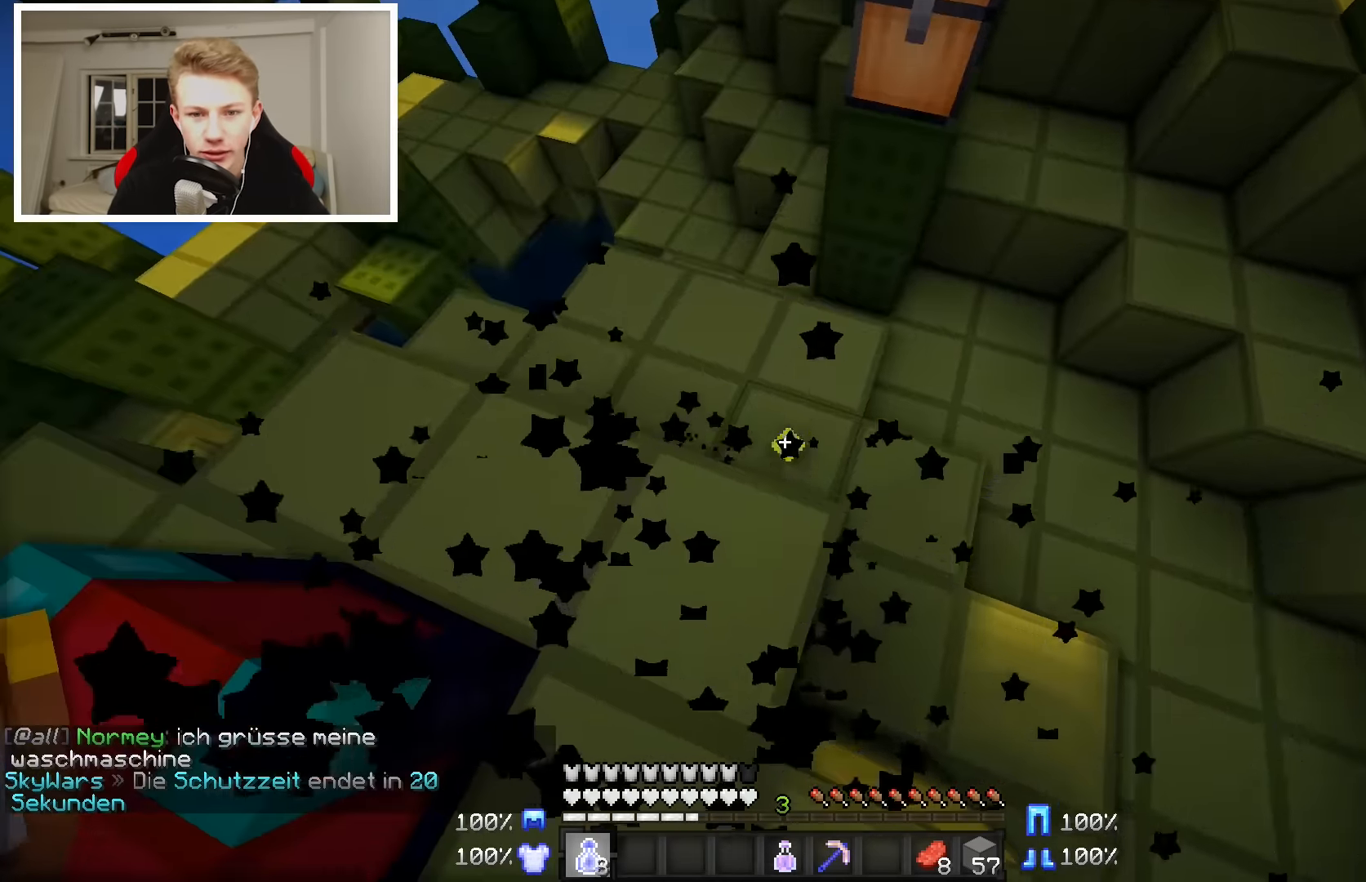
{"keys": [], "mouse": ["right"], "events": [[17, "w", "down"], [267, "w", "up"]]}
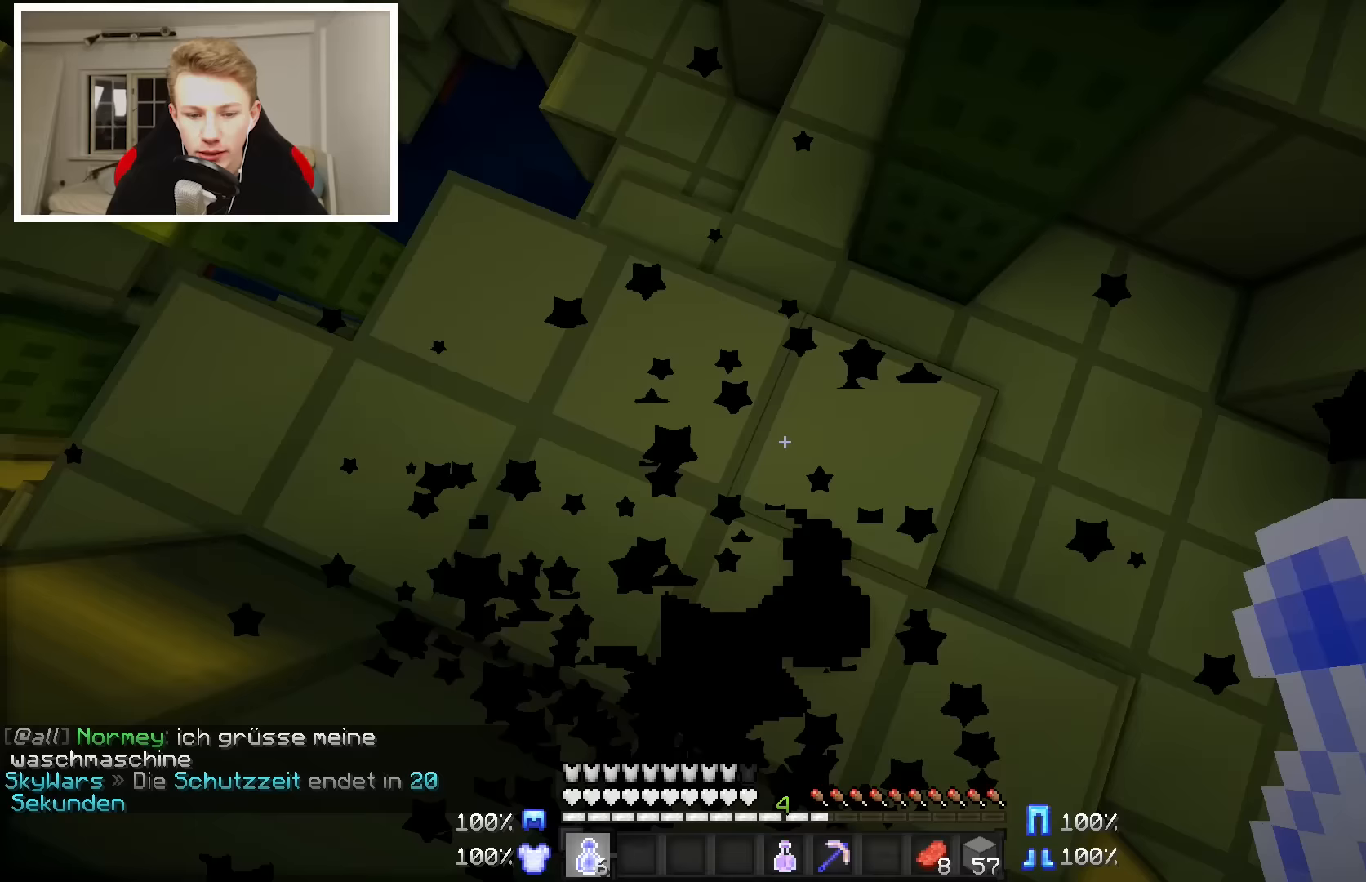
{"keys": [], "mouse": ["right"], "events": []}
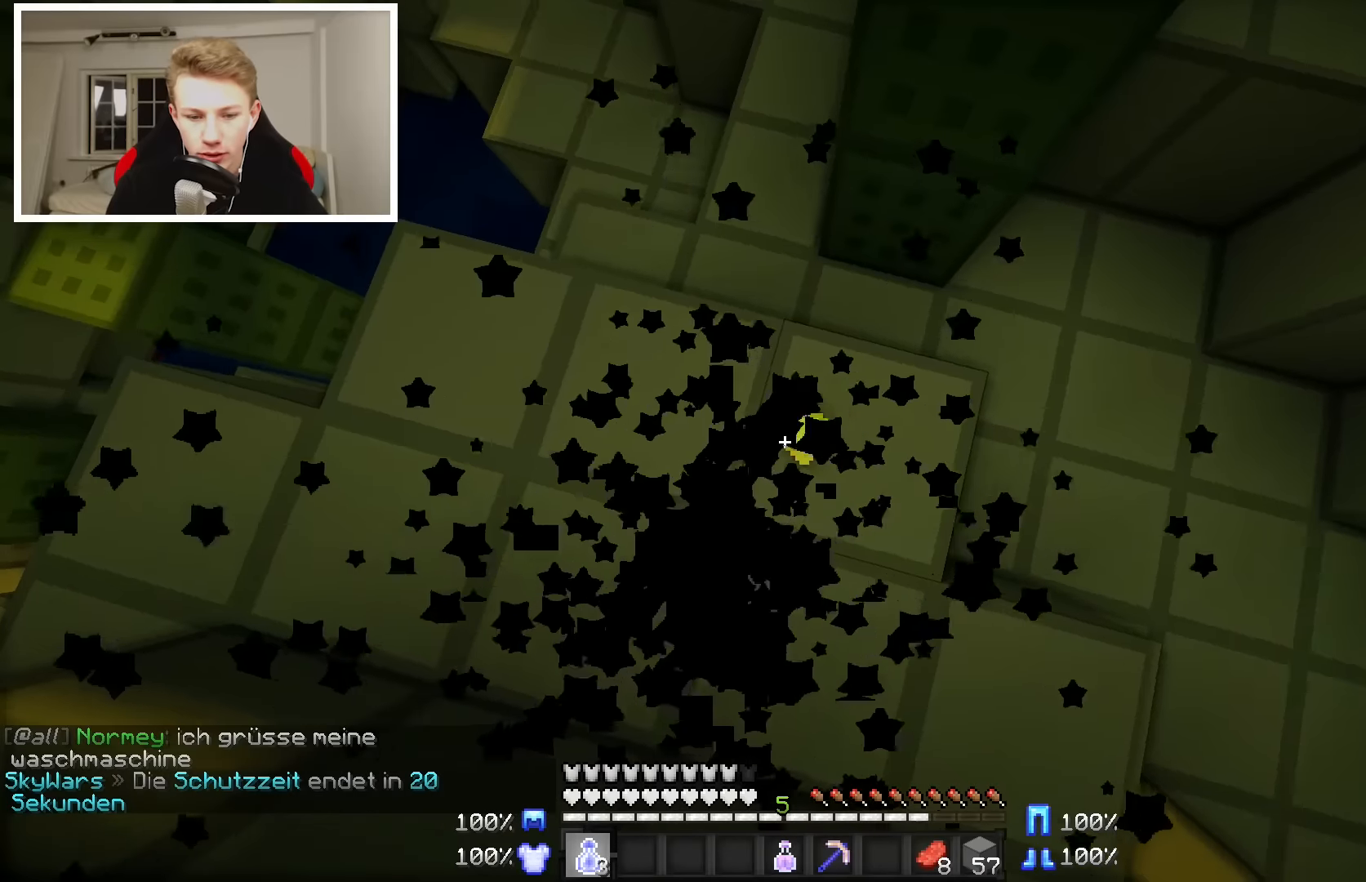
{"keys": [], "mouse": ["right"], "events": []}
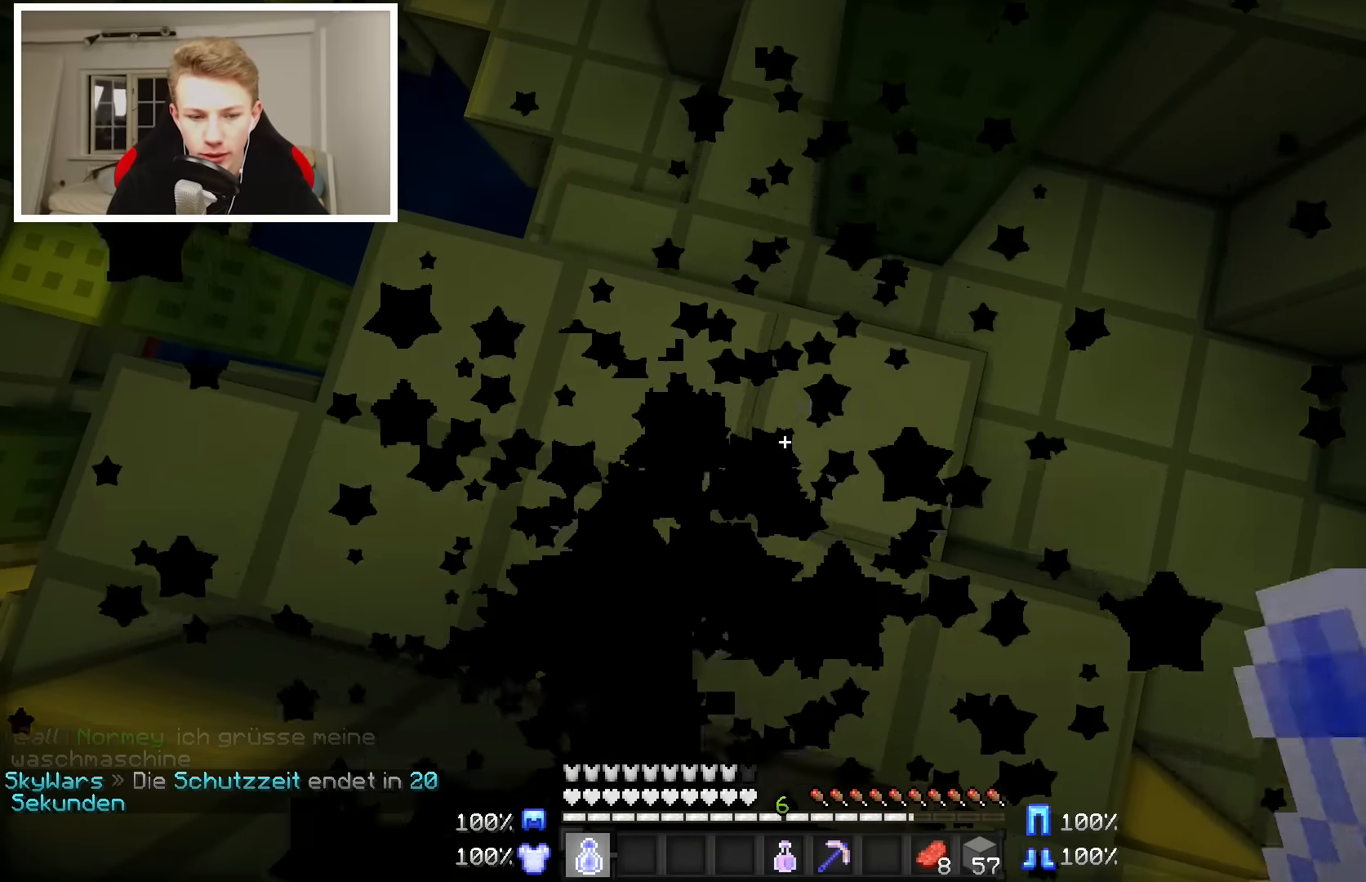
{"keys": [], "mouse": [], "events": [[117, "mouse_right", "up"]]}
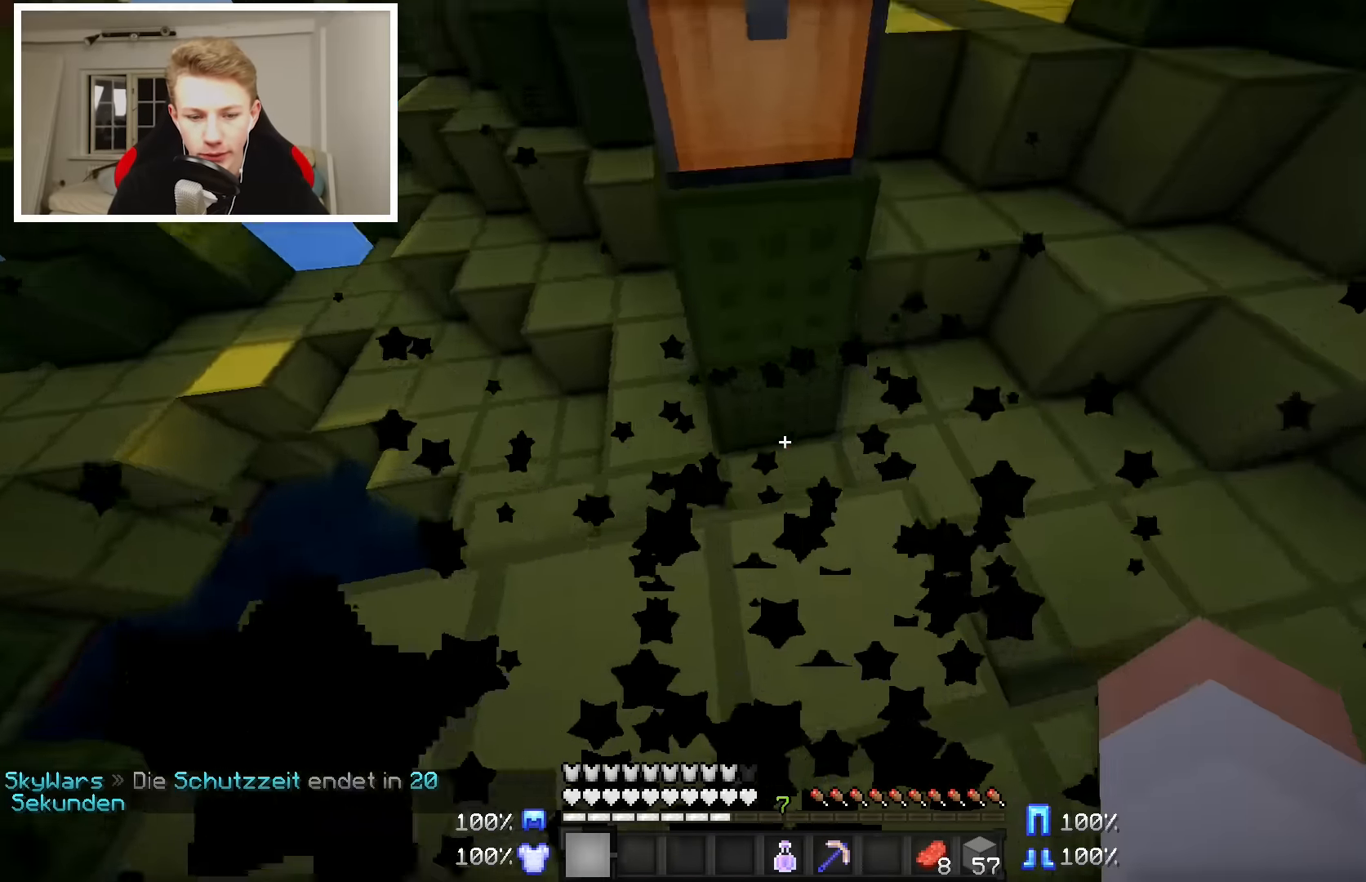
{"keys": [], "mouse": [], "events": [[217, "mouse_right", "down"], [317, "mouse_right", "up"]]}
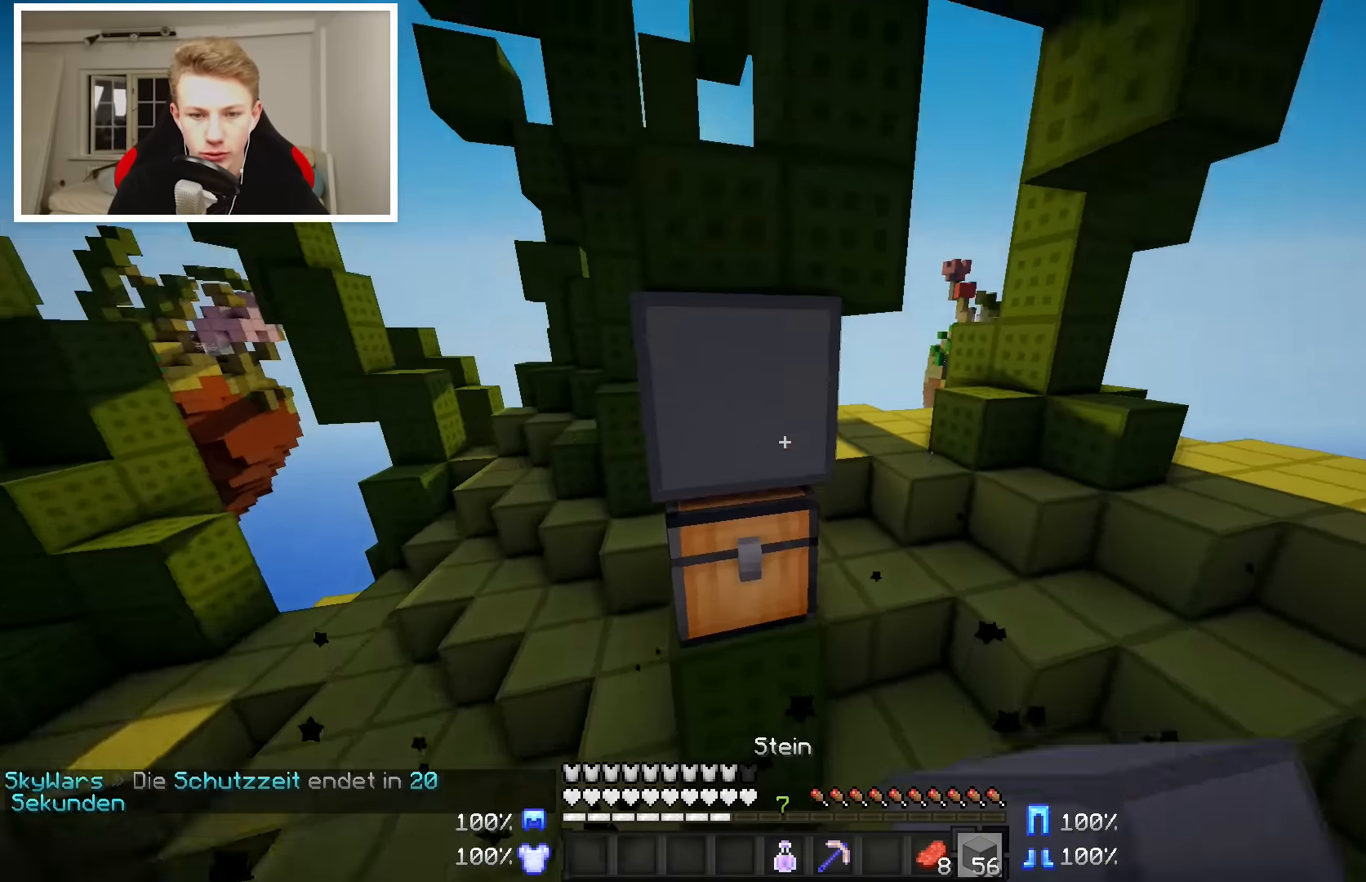
{"keys": [], "mouse": [], "events": [[167, "mouse_right", "down"], [267, "mouse_right", "up"]]}
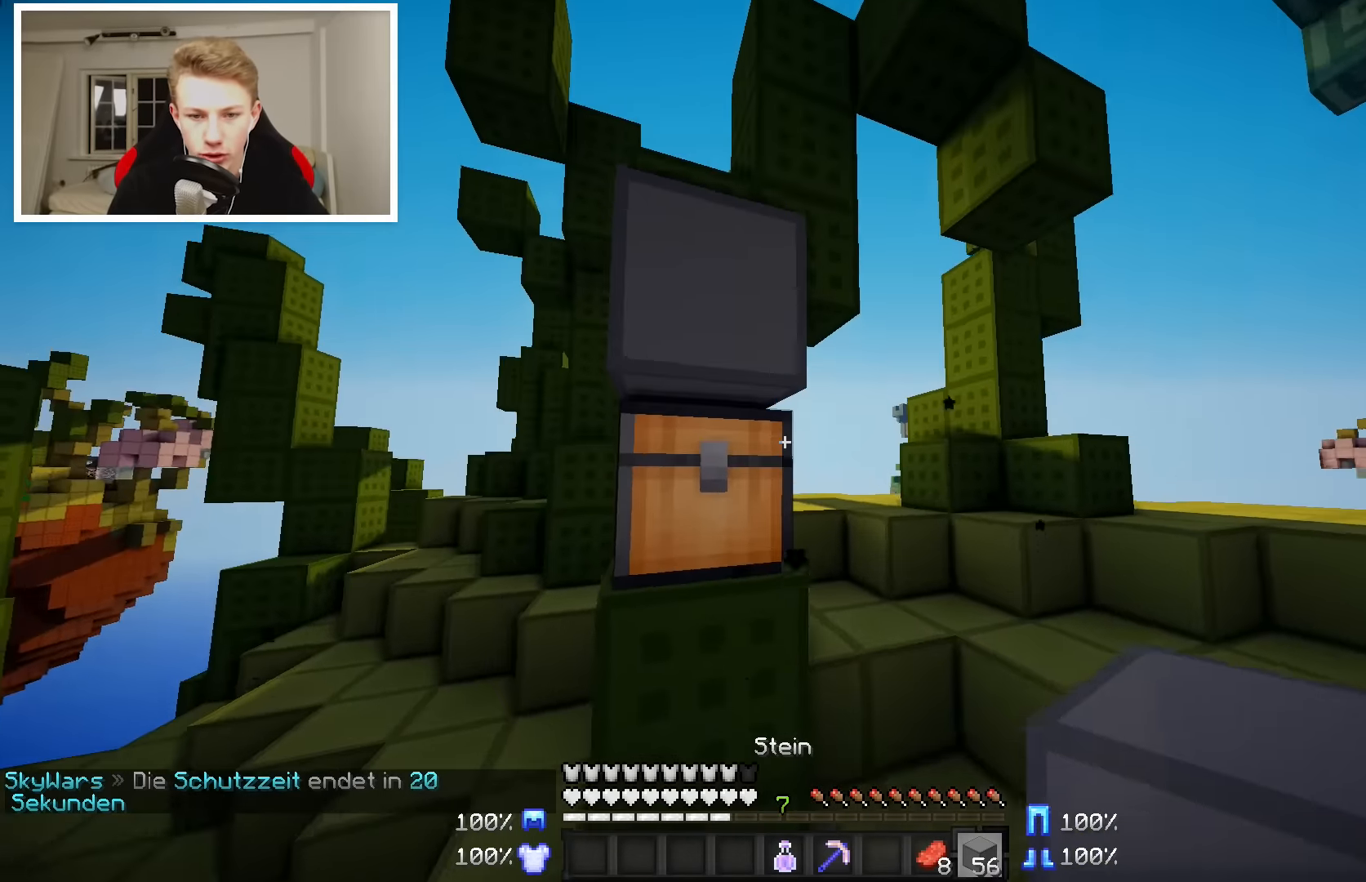
{"keys": [], "mouse": ["left"], "events": [[400, "mouse_left", "down"]]}
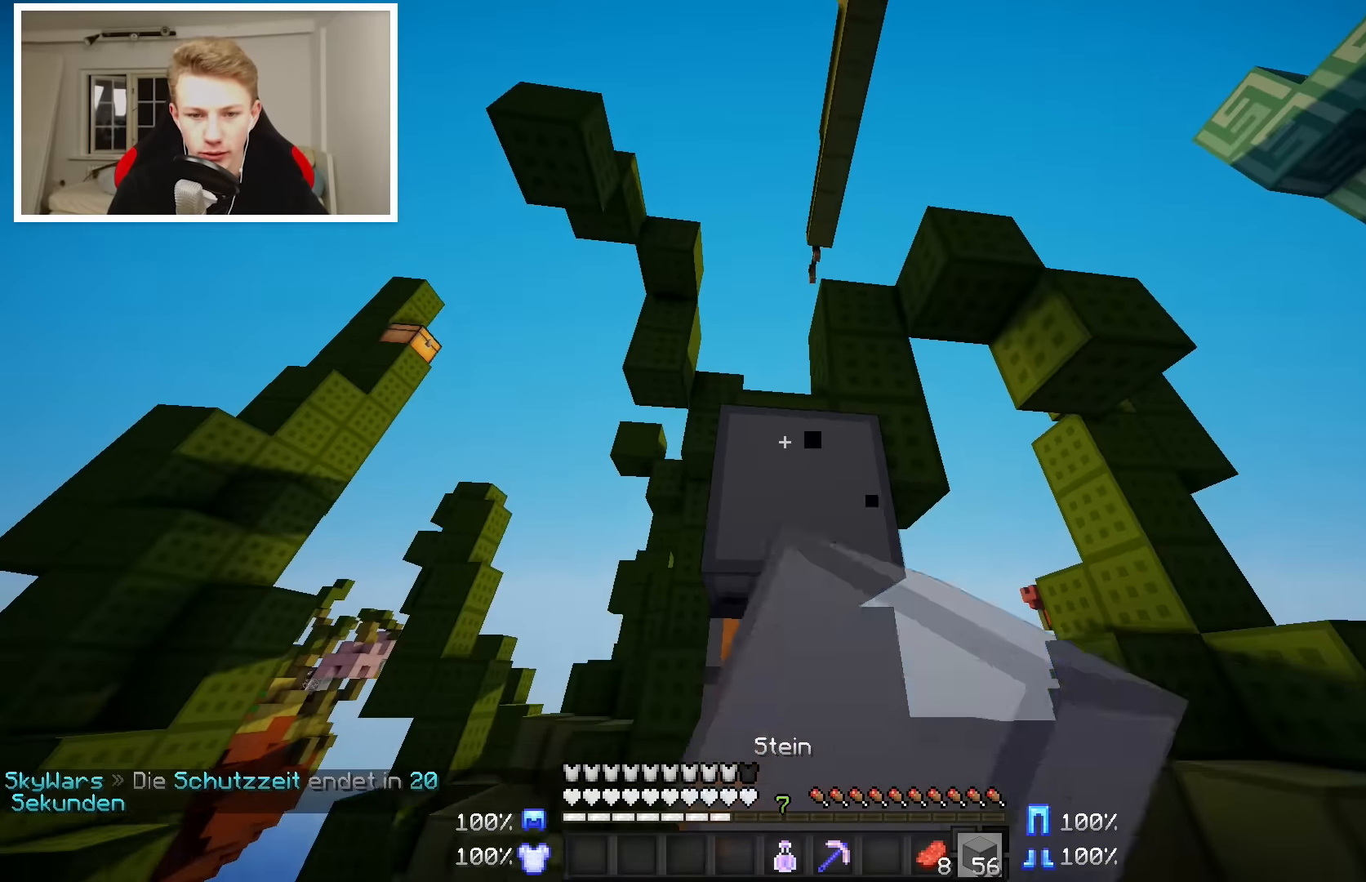
{"keys": [], "mouse": [], "events": [[317, "mouse_left", "up"]]}
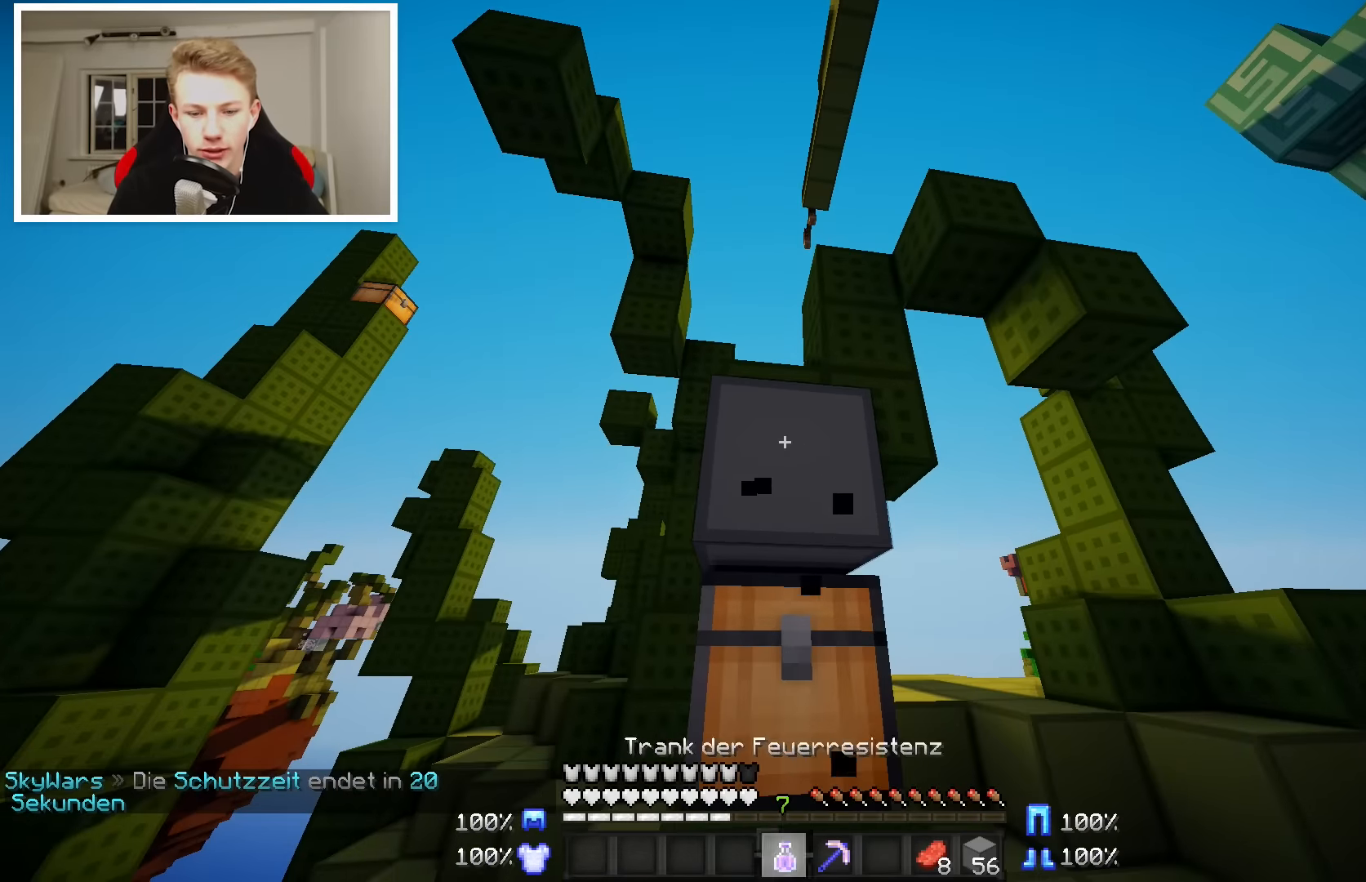
{"keys": [], "mouse": [], "events": []}
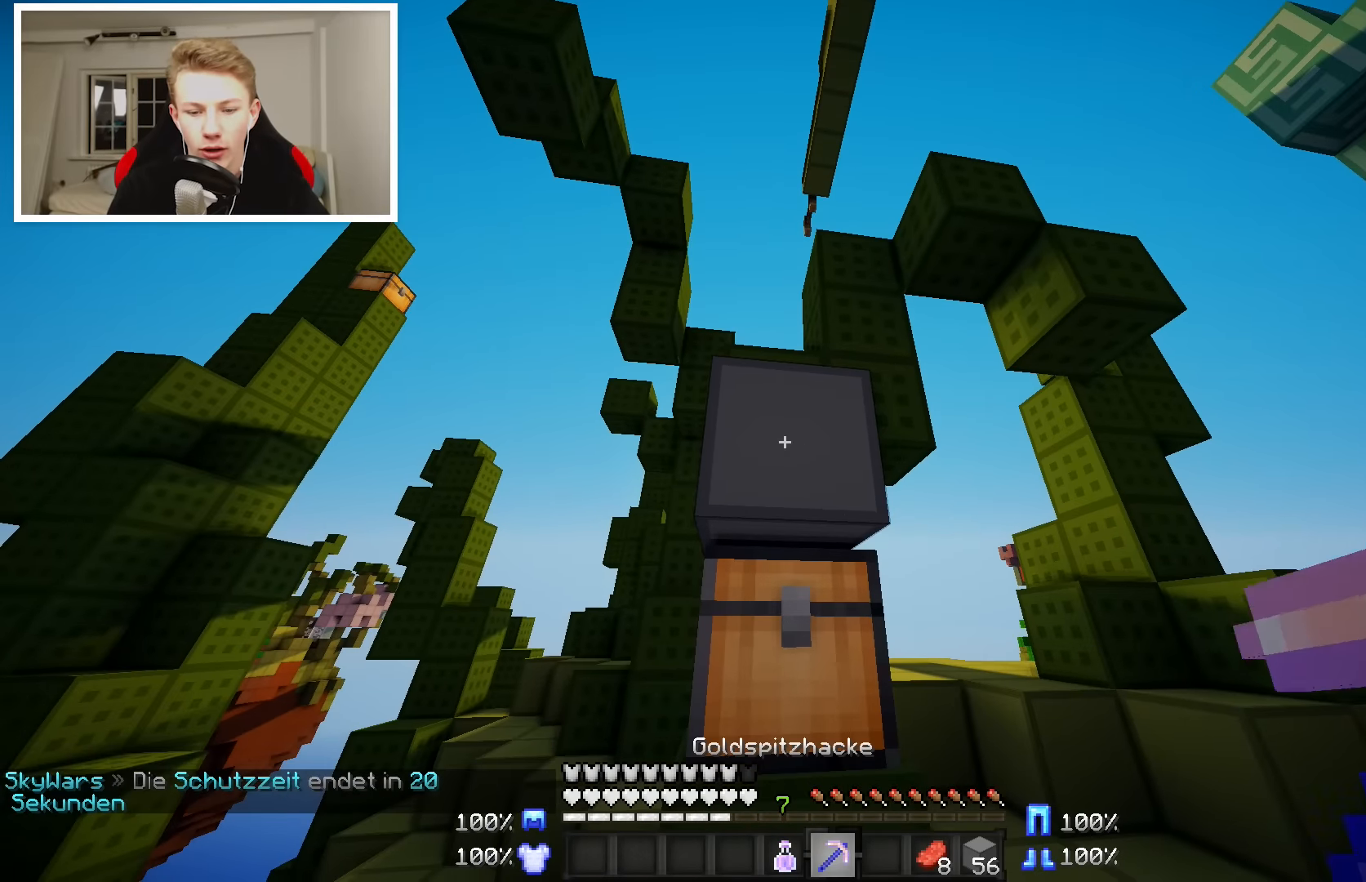
{"keys": ["w"], "mouse": ["left"], "events": [[250, "mouse_left", "down"], [500, "w", "down"]]}
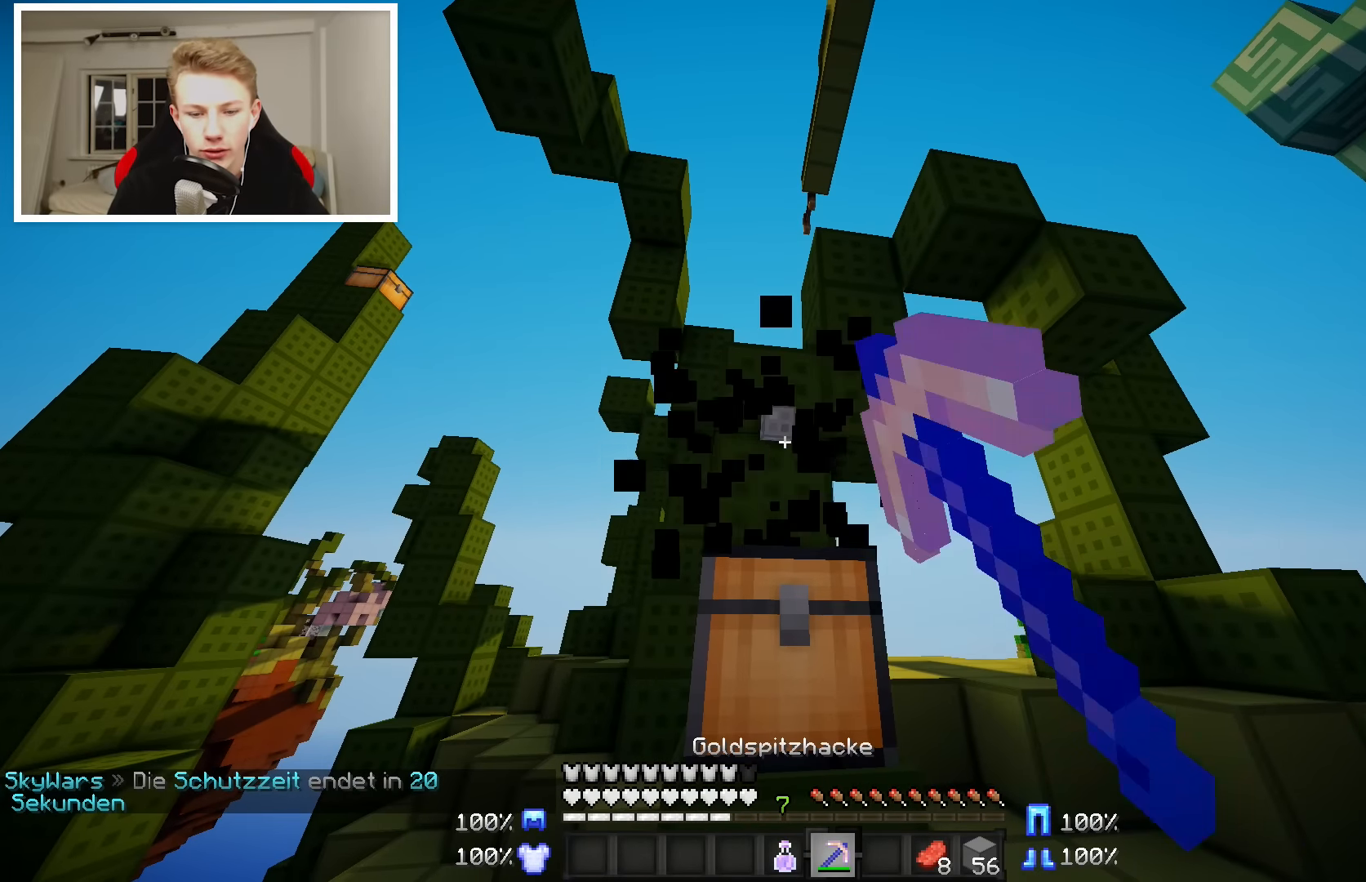
{"keys": [], "mouse": [], "events": [[150, "mouse_left", "up"], [150, "w", "up"], [283, "mouse_right", "down"], [400, "mouse_right", "up"]]}
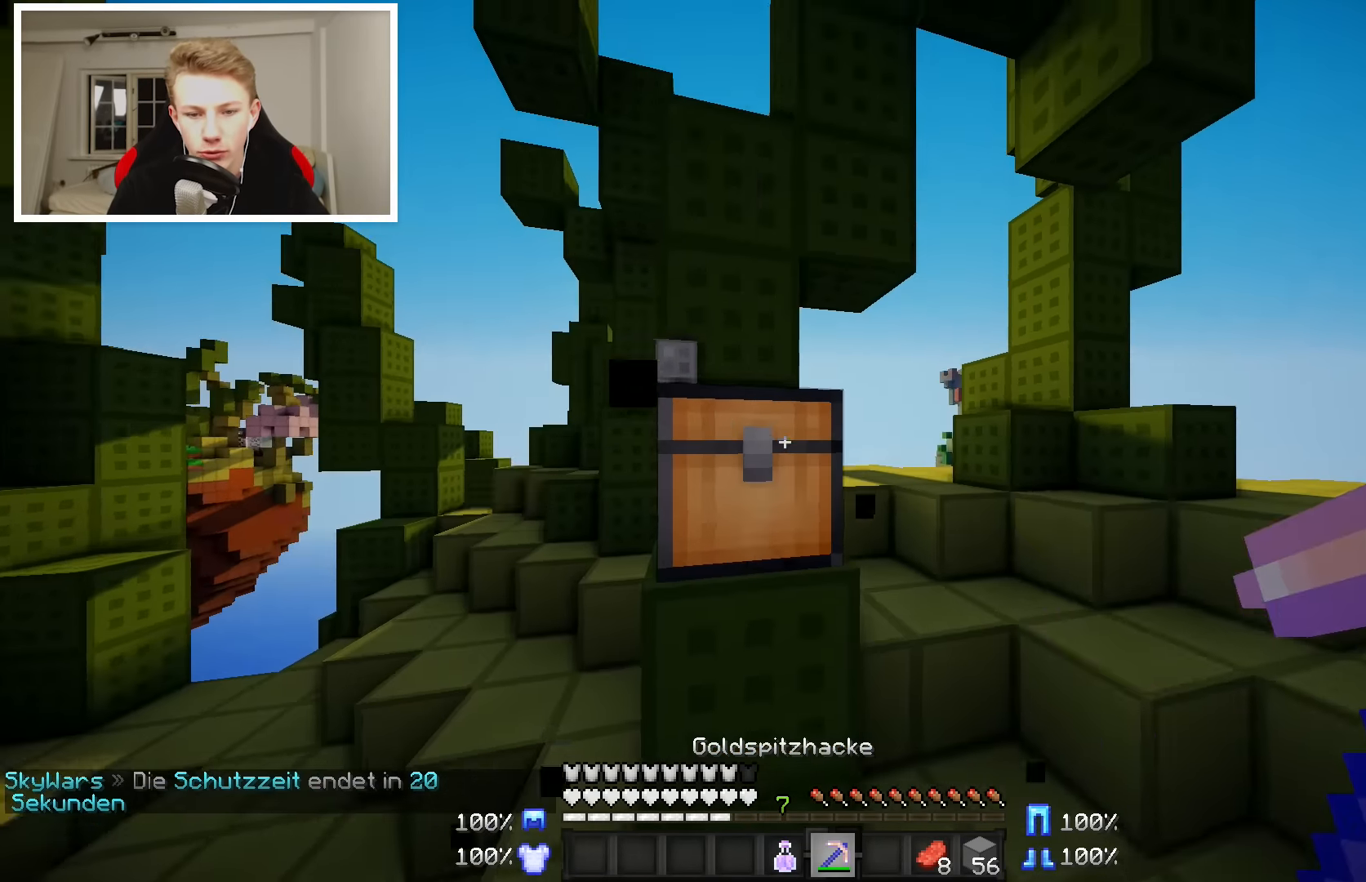
{"keys": [], "mouse": [], "events": [[150, "mouse_right", "down"], [250, "mouse_right", "up"]]}